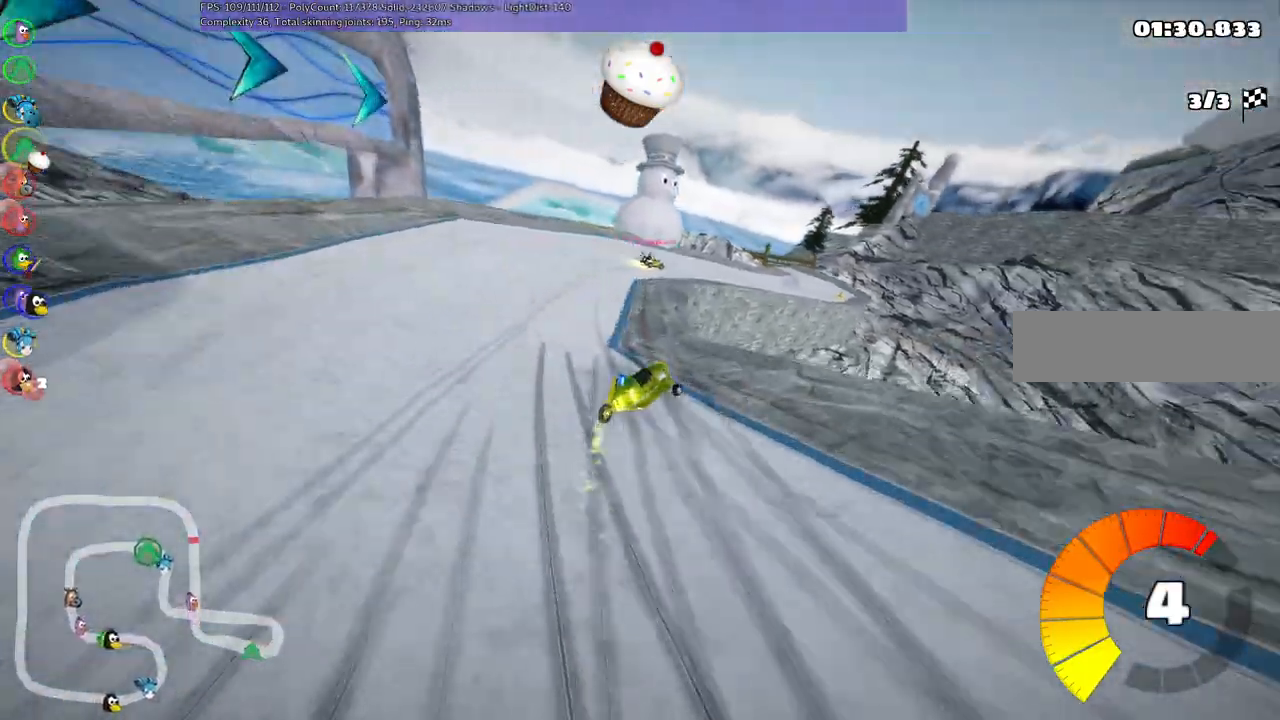
Gameplay with keyboard; each line is a JSON object with the keys held at the frame after it. "events" lists presses ("down") and releases ("up") of ".", "/", "alt_r", "b", "c", "comma", "ctrl_r", "d", "down", "f", "g", "h", "j", "k", "l", "left", "m", "n", "quote", "return", "right", "semicolon", "shift_r", "space", "super", "up" and "v" between this image and that frame as [ms after this image, input, new state], when the widget could be followed in between. No other keys are recorded. Mouse input is not recorded.
{"keys": ["left", "up"], "events": [[250, "m", "up"], [300, "left", "up"], [350, "right", "up"], [483, "left", "down"]]}
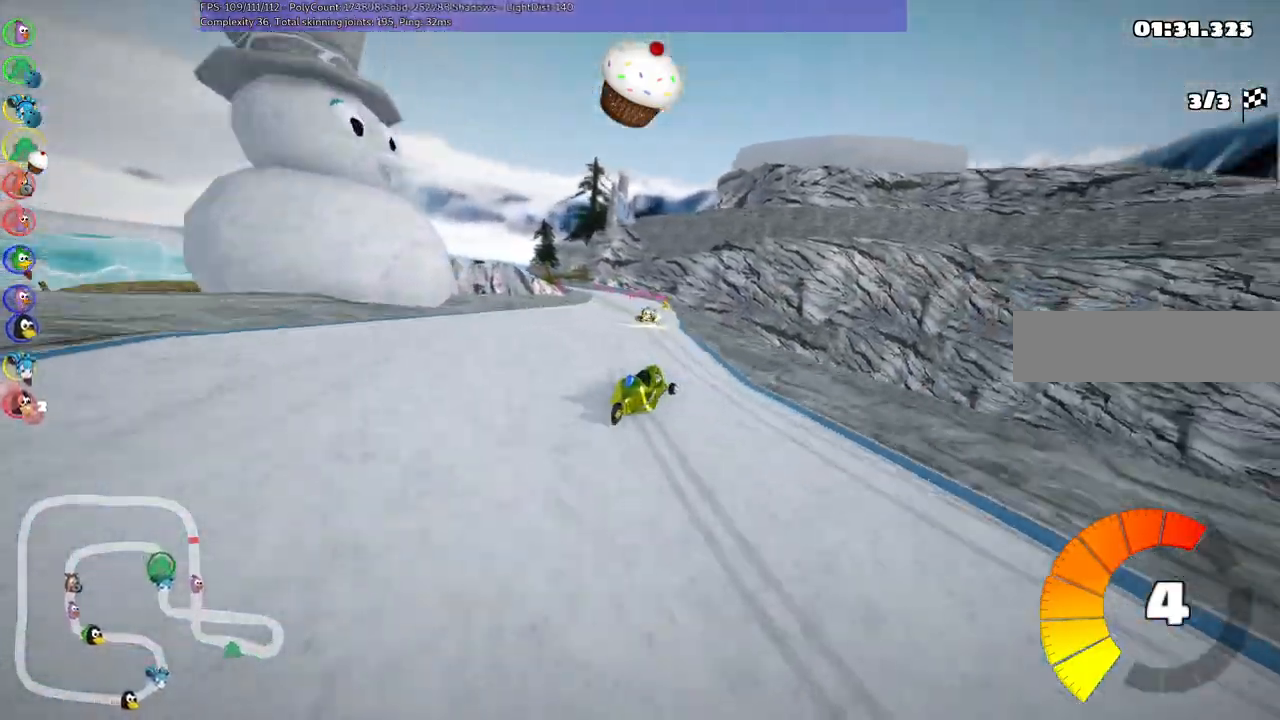
{"keys": ["left", "m", "up"], "events": [[33, "n", "down"], [167, "n", "up"], [217, "left", "up"], [267, "left", "down"], [450, "m", "down"]]}
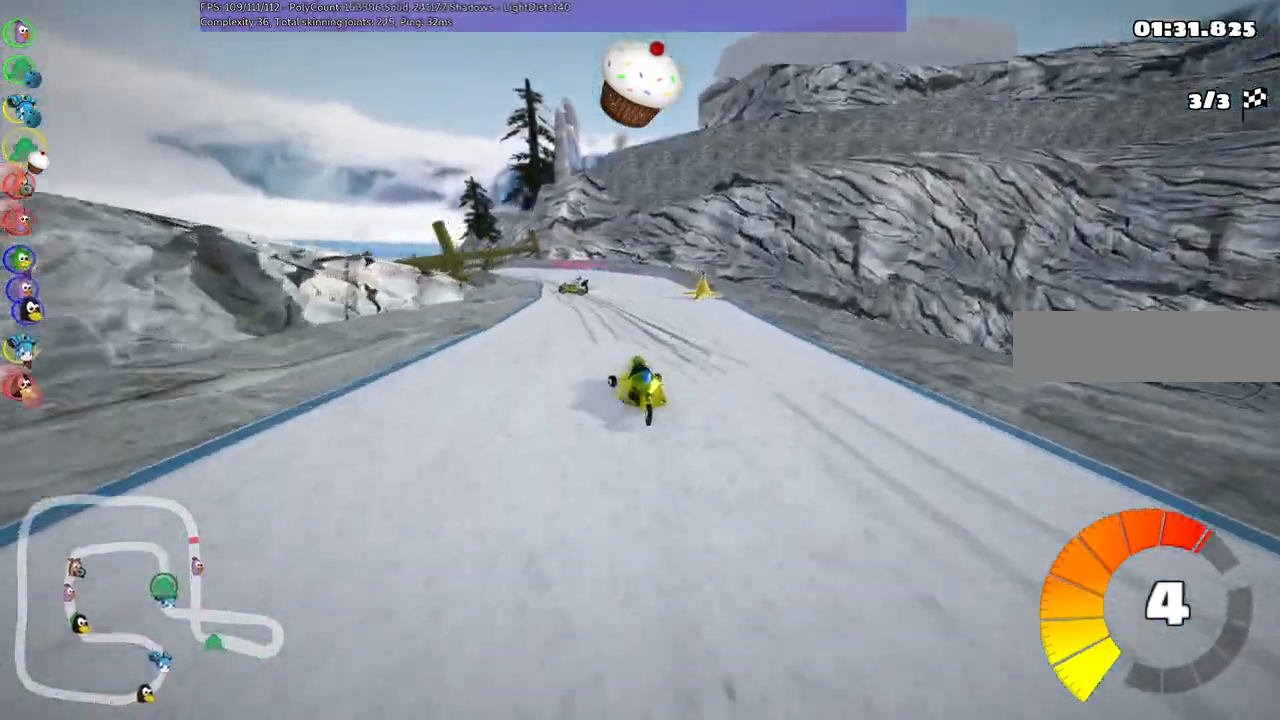
{"keys": ["left", "m", "up"], "events": [[233, "m", "up"], [283, "left", "up"], [433, "left", "down"], [433, "m", "down"]]}
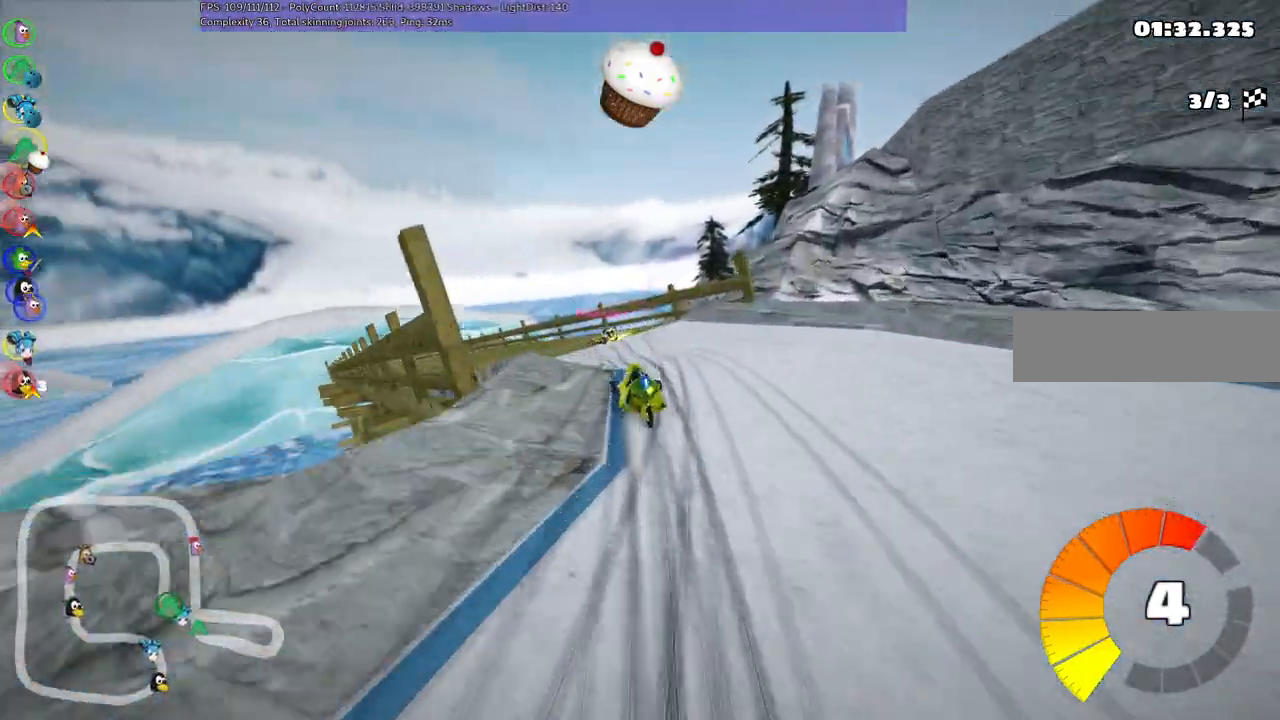
{"keys": ["m", "right", "up"], "events": [[400, "left", "up"], [483, "right", "down"]]}
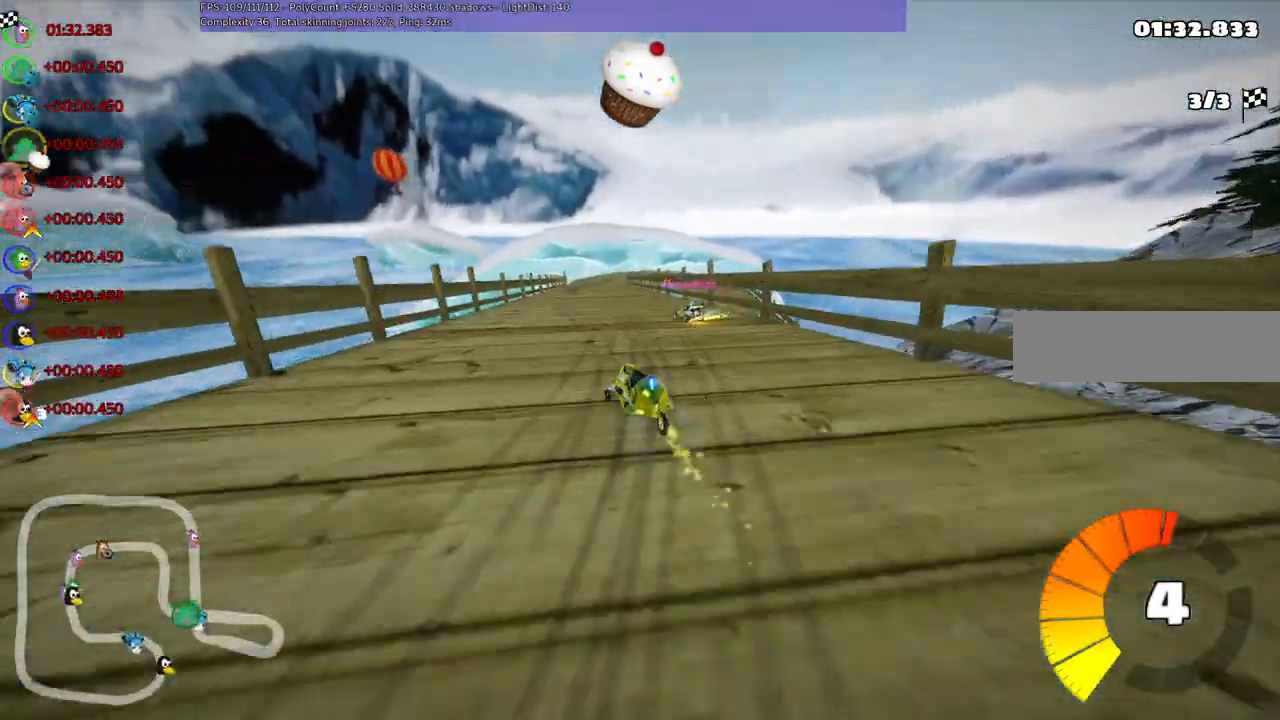
{"keys": ["m", "right", "up"], "events": [[133, "left", "down"], [317, "left", "up"]]}
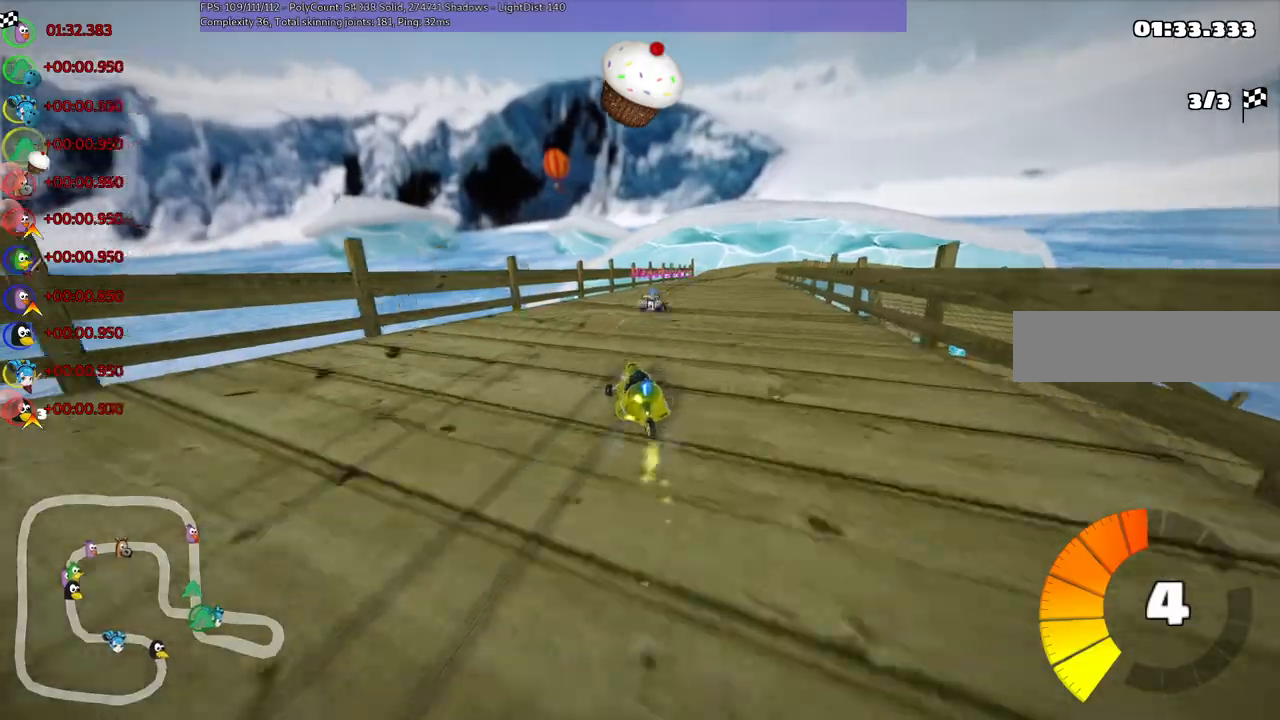
{"keys": ["right", "up"], "events": [[150, "m", "up"], [150, "right", "up"], [367, "right", "down"]]}
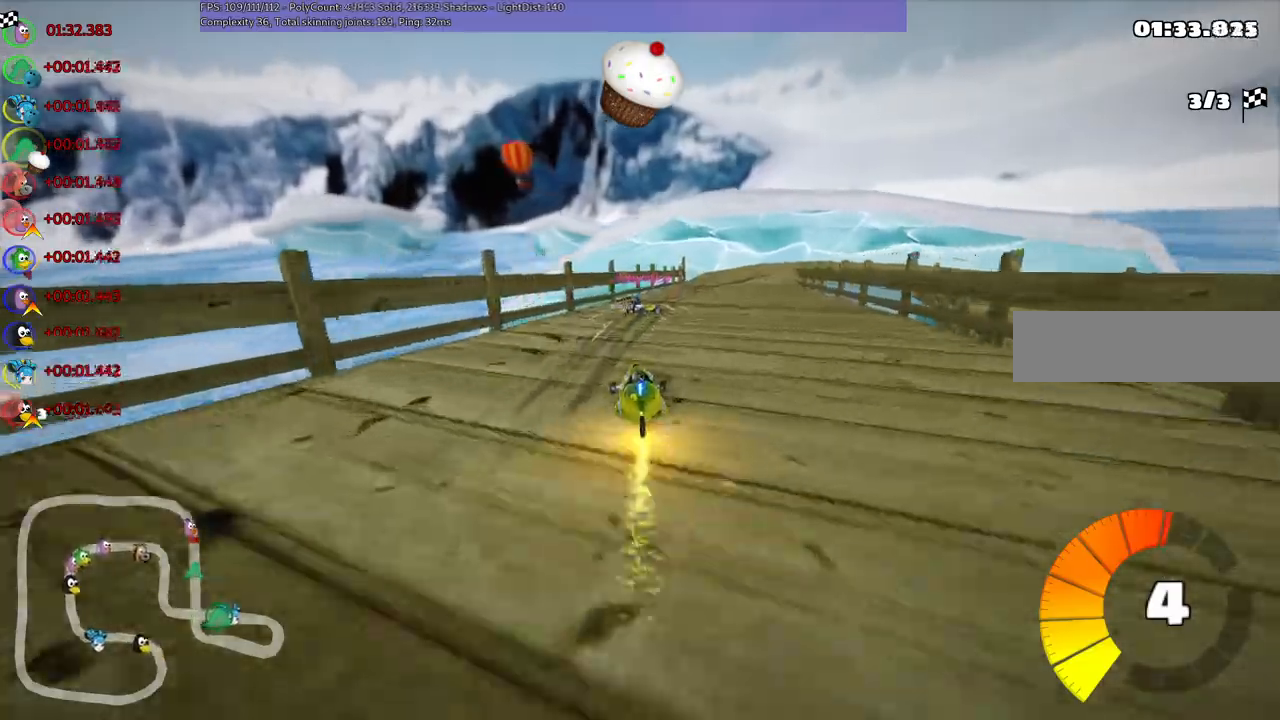
{"keys": ["left", "m", "up"], "events": [[83, "right", "up"], [217, "m", "down"], [217, "right", "down"], [367, "left", "down"], [367, "right", "up"]]}
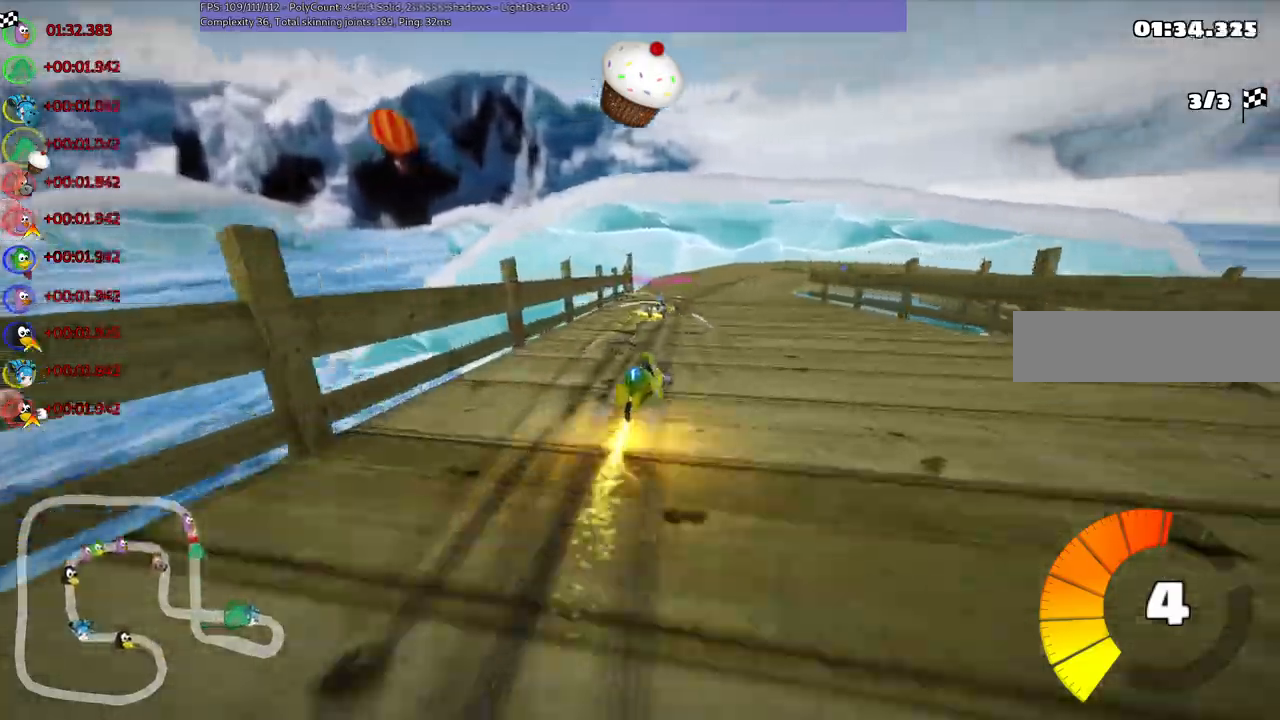
{"keys": ["left", "m", "up"], "events": [[50, "right", "down"], [200, "right", "up"], [333, "right", "down"], [433, "right", "up"]]}
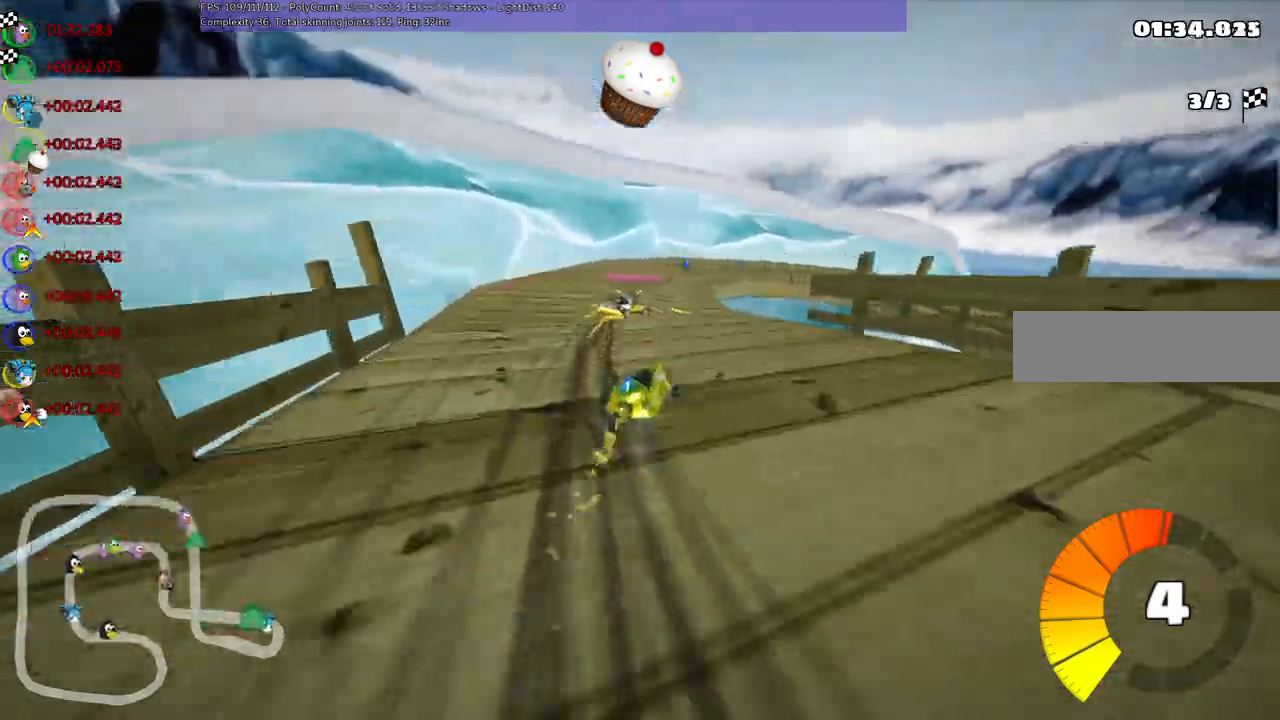
{"keys": ["right", "up"], "events": [[117, "right", "down"], [417, "m", "up"], [450, "left", "up"]]}
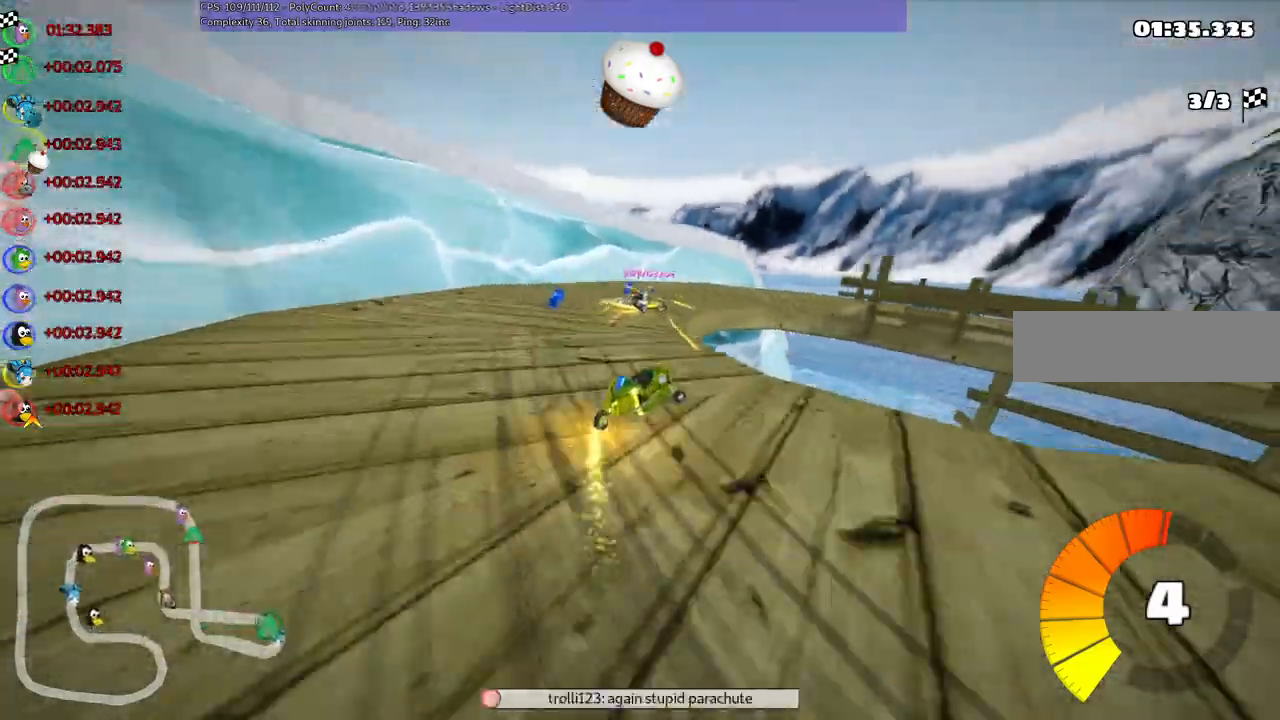
{"keys": ["right", "up"]}
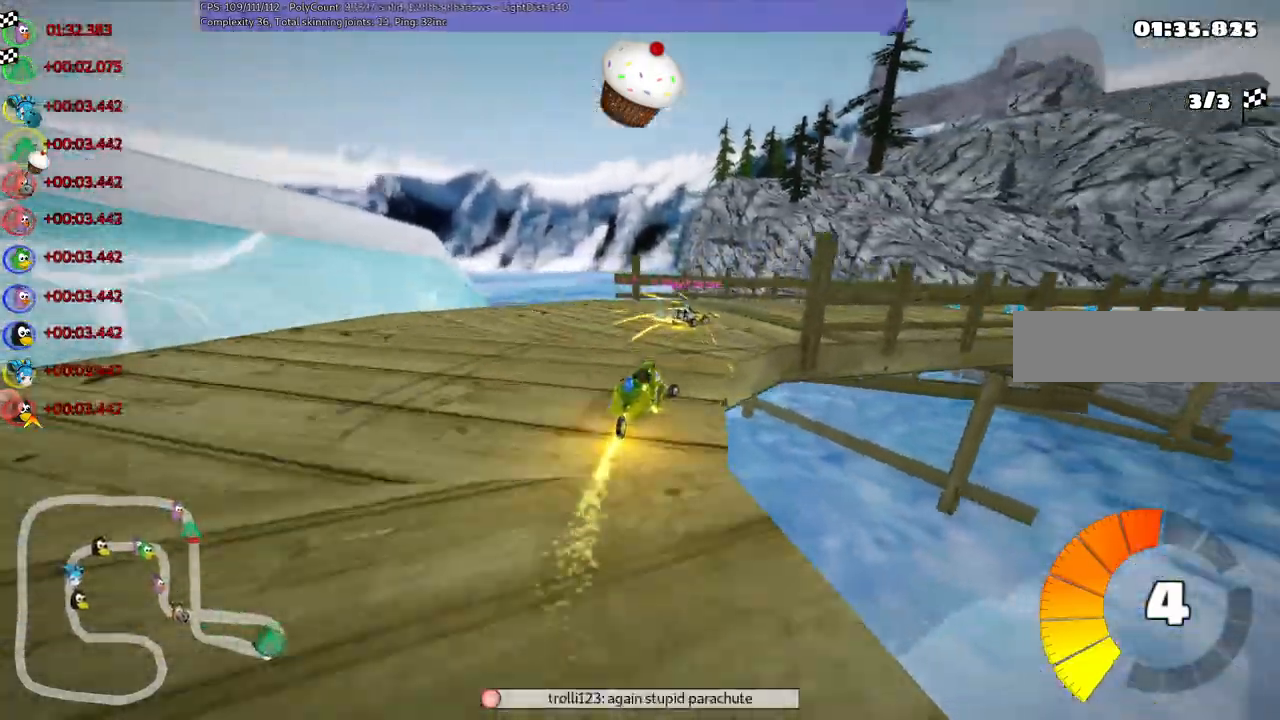
{"keys": ["up"], "events": [[33, "m", "down"], [317, "m", "up"], [317, "right", "up"]]}
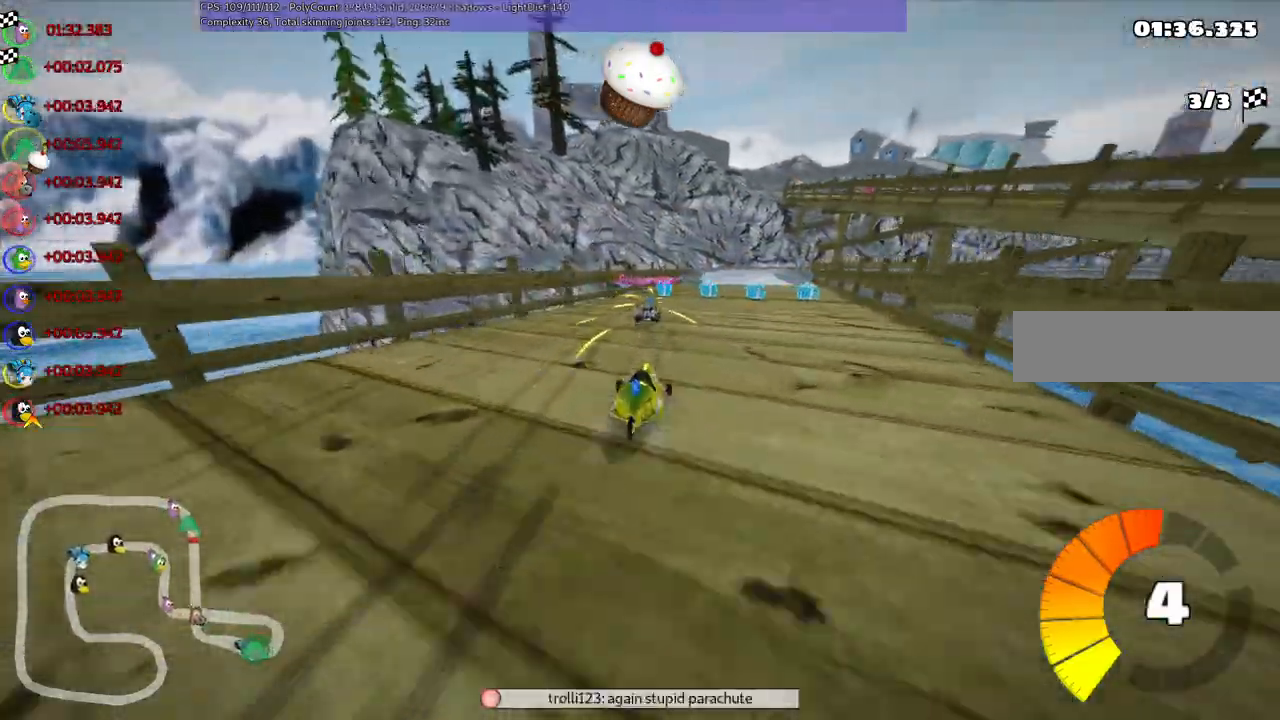
{"keys": ["left", "m", "up"]}
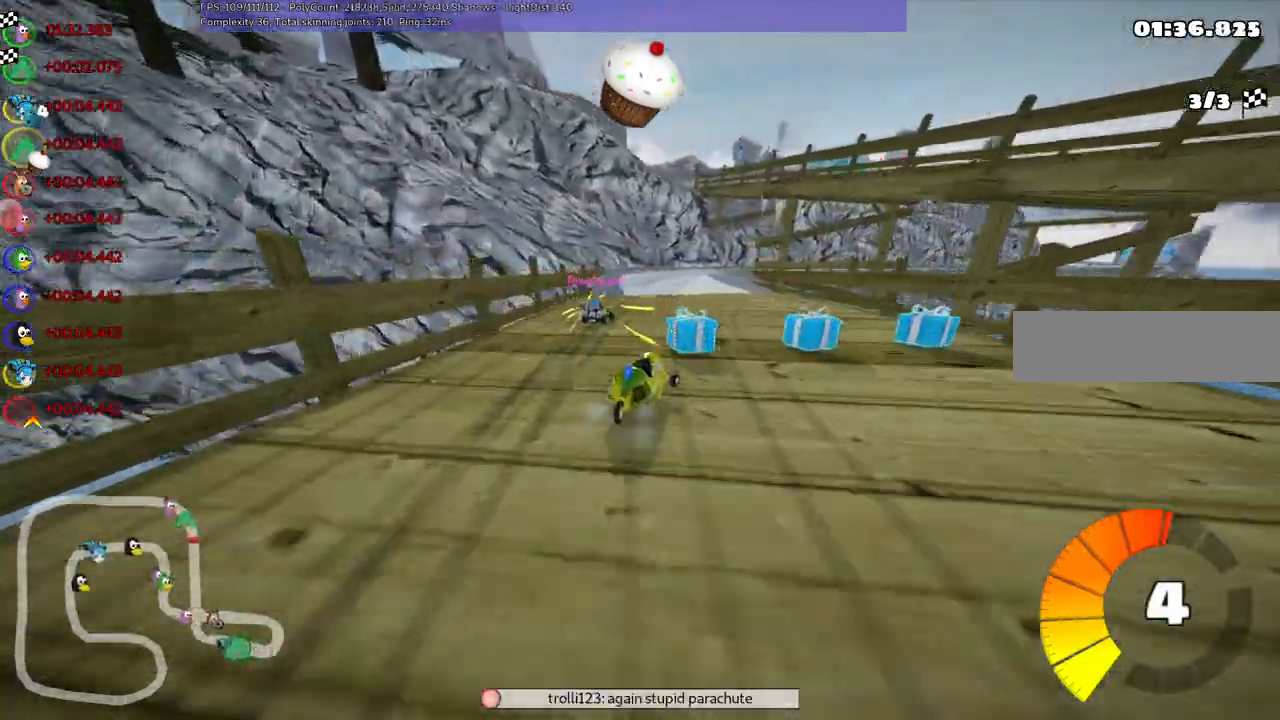
{"keys": ["left", "m", "up"]}
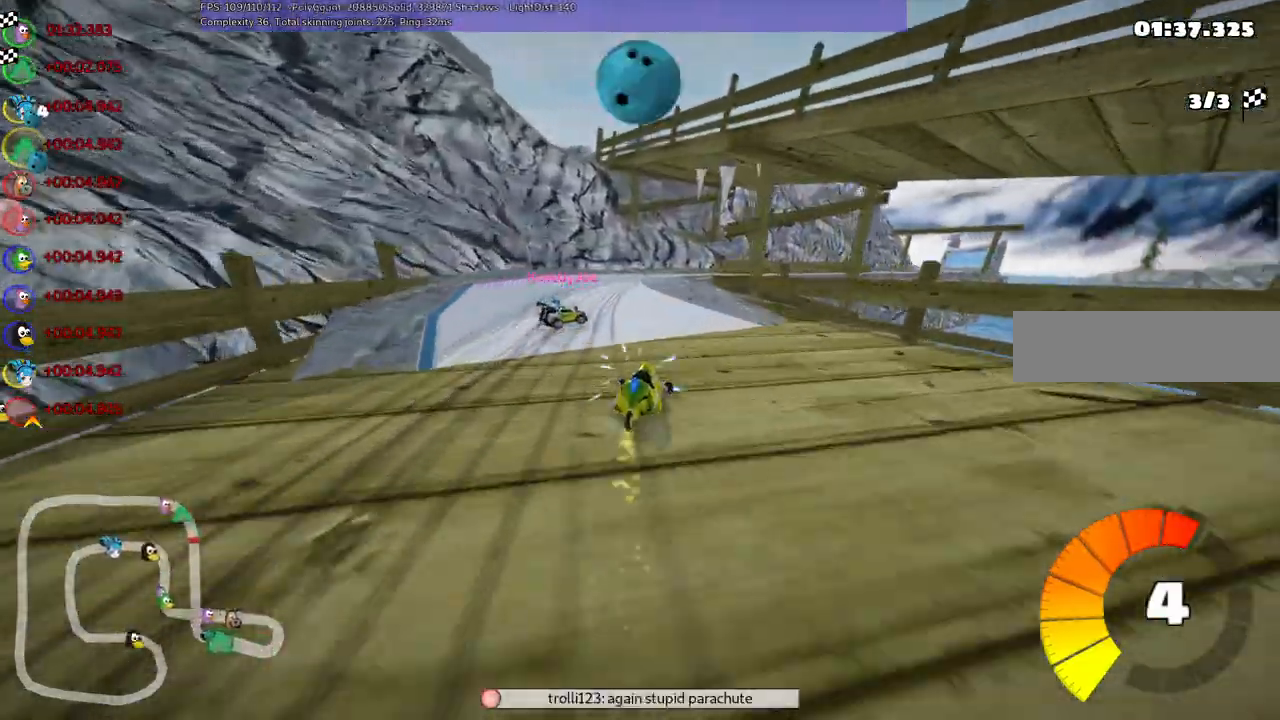
{"keys": ["right", "up"]}
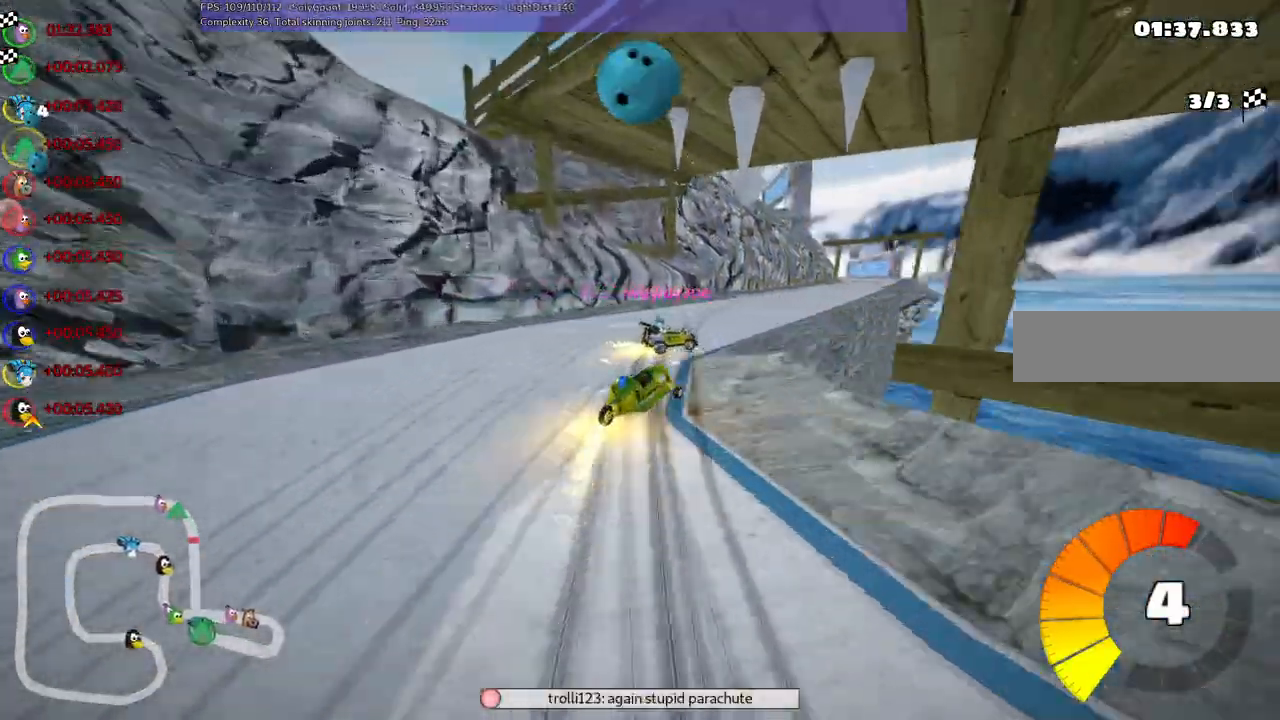
{"keys": ["up"]}
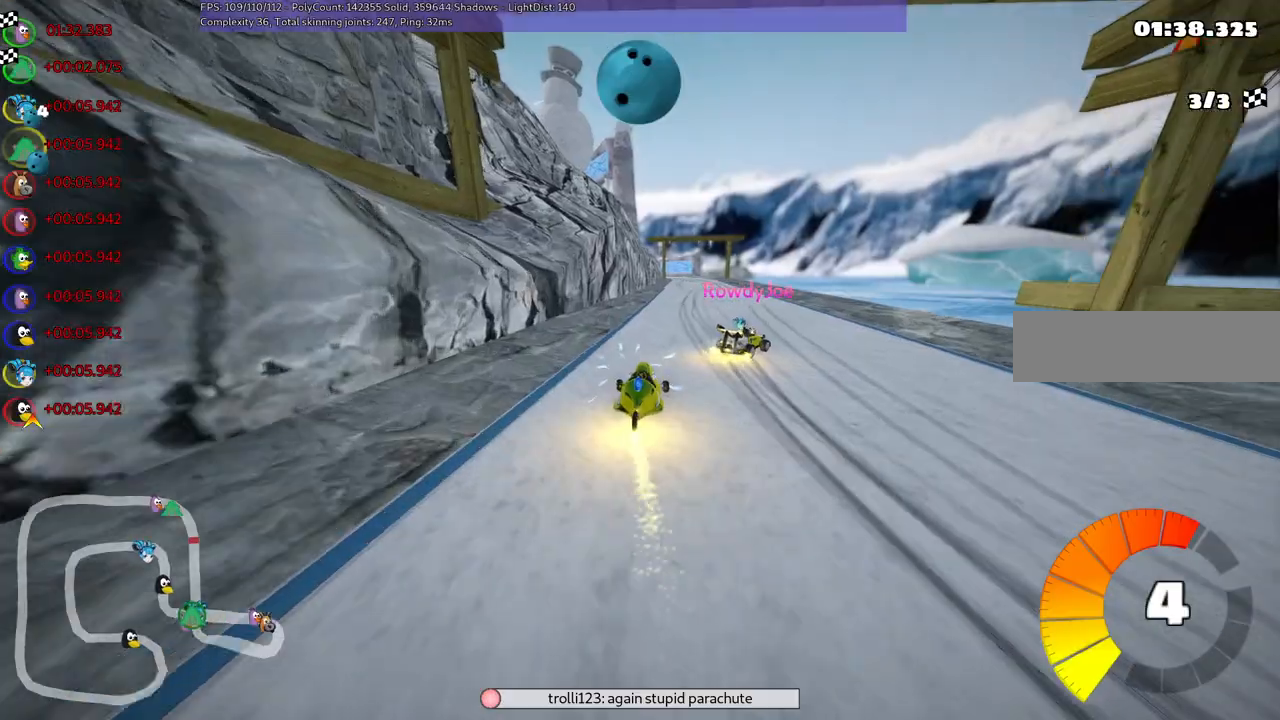
{"keys": ["left", "up"], "events": [[50, "right", "down"], [233, "right", "up"], [467, "left", "down"]]}
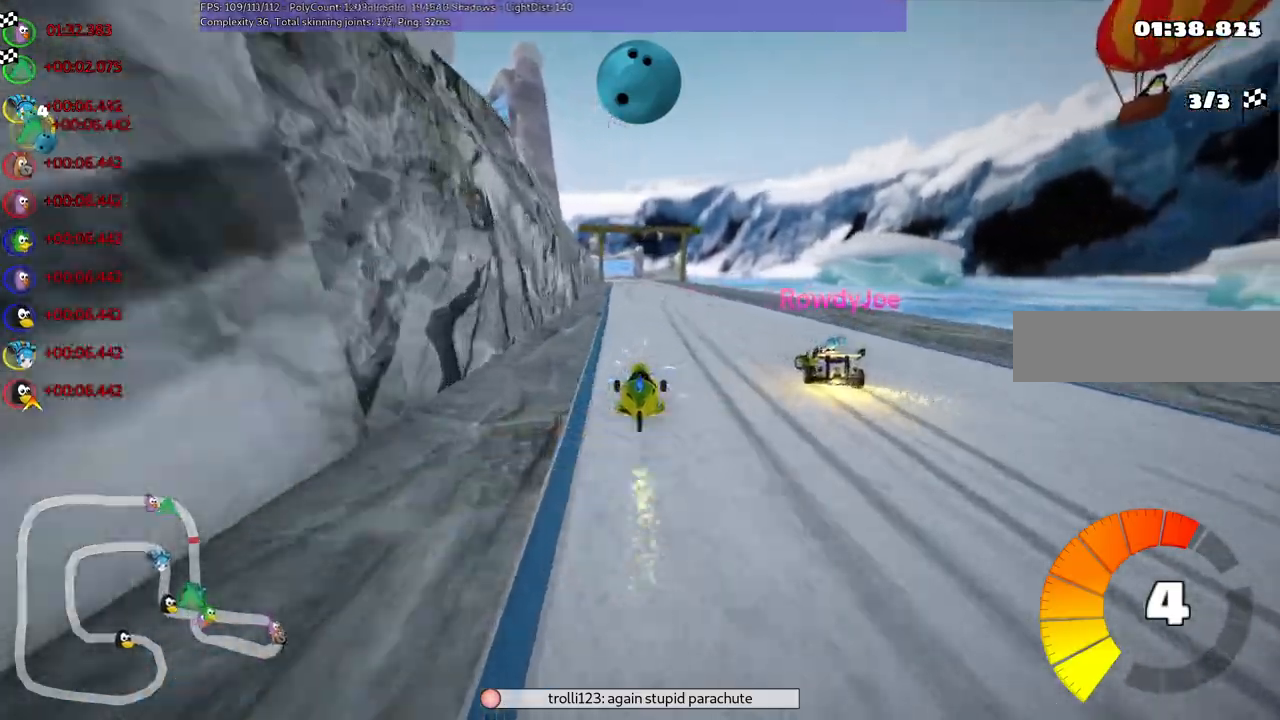
{"keys": ["up"], "events": [[67, "left", "up"]]}
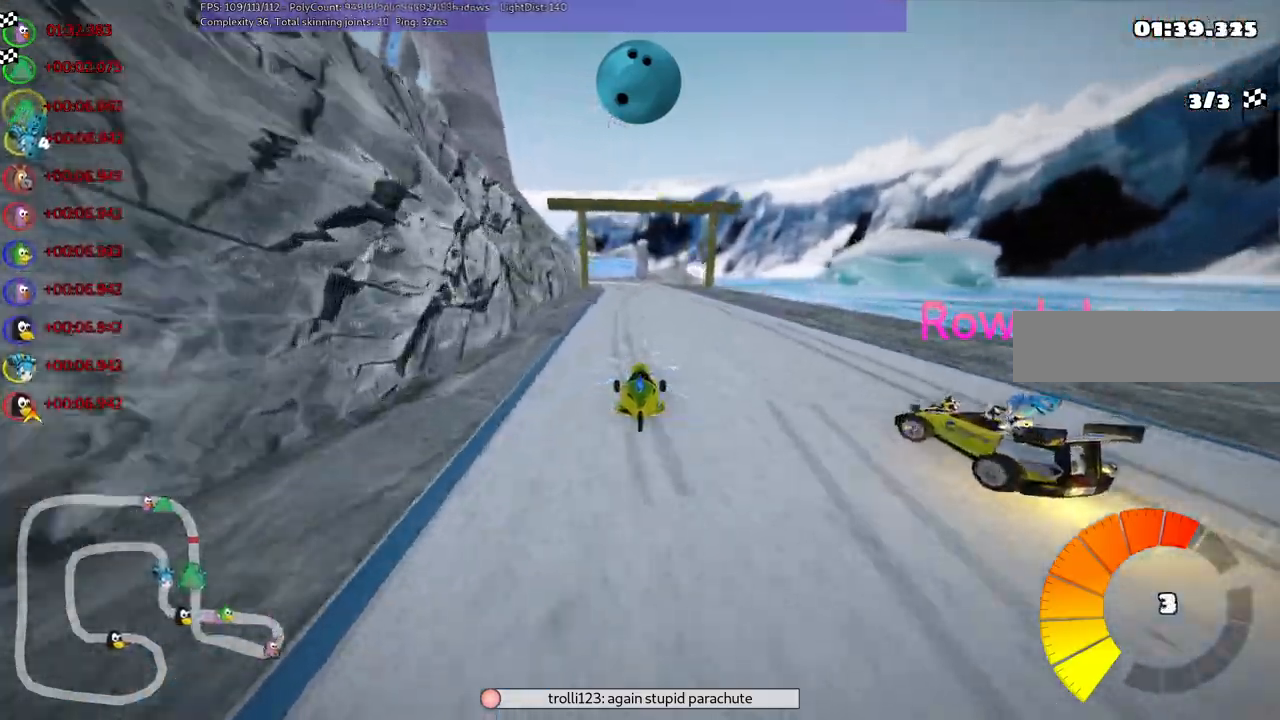
{"keys": ["up"], "events": [[50, "left", "down"], [183, "left", "up"]]}
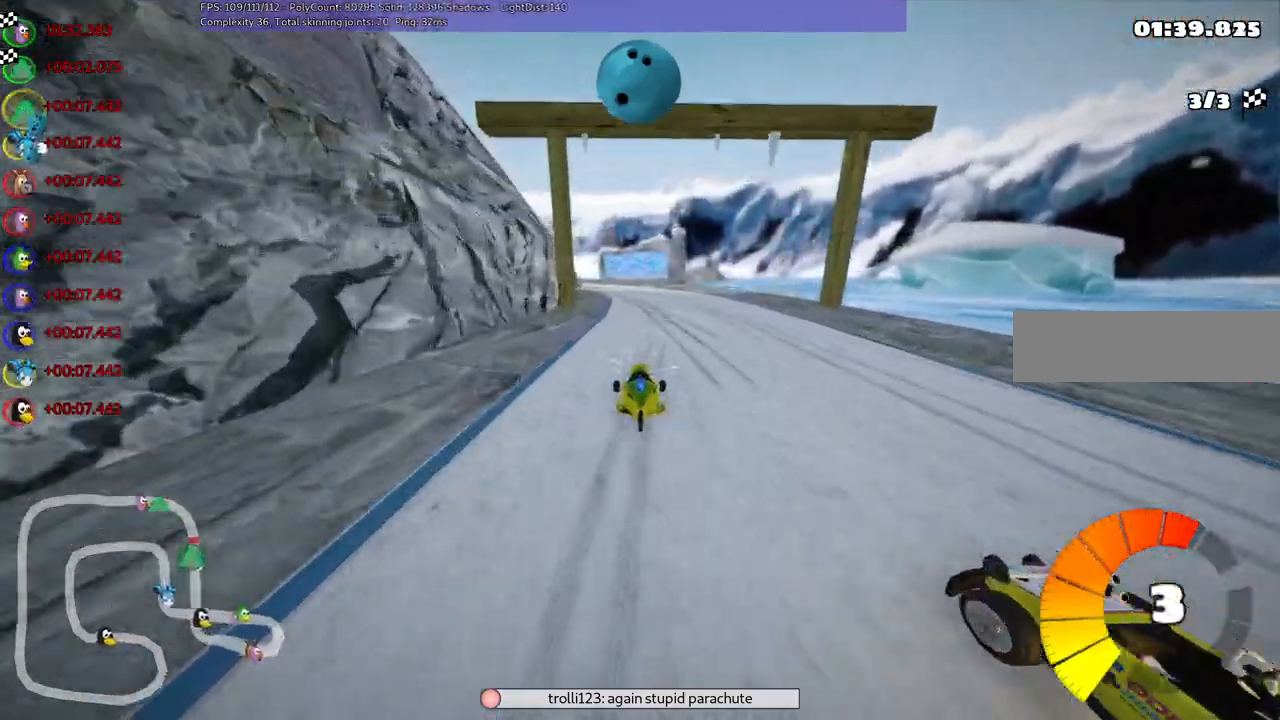
{"keys": ["up"]}
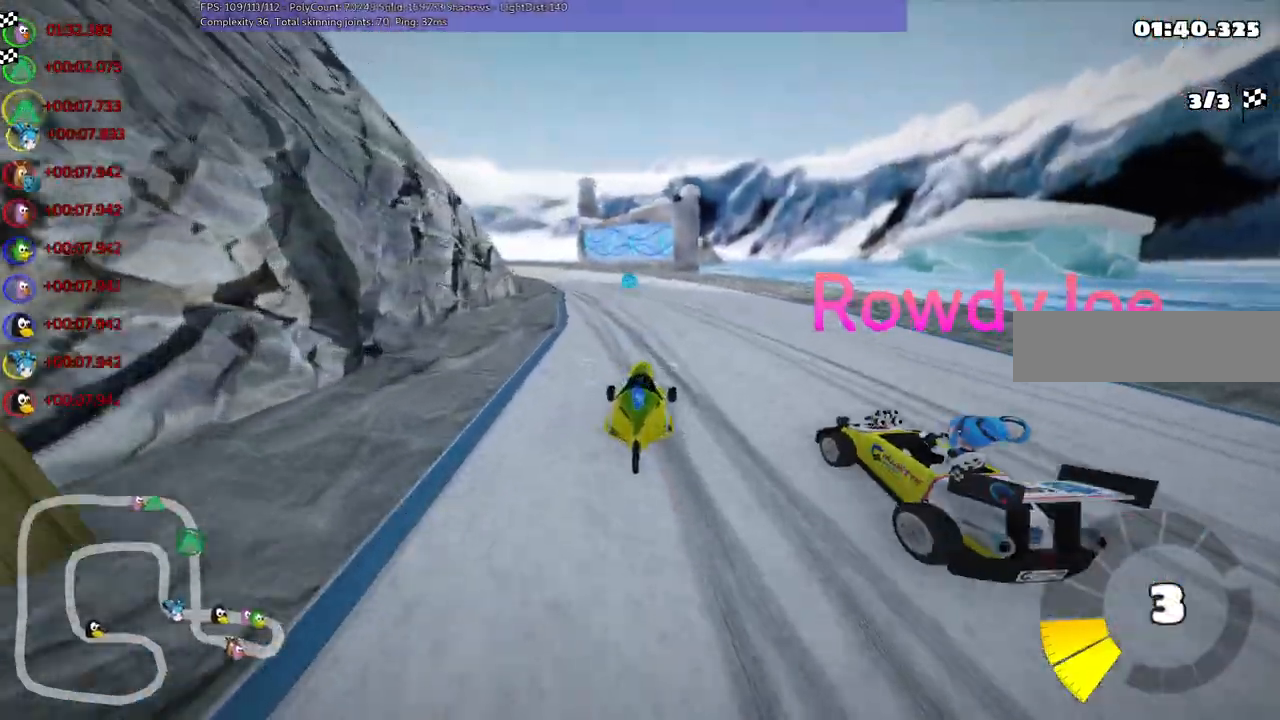
{"keys": [], "events": [[400, "up", "up"]]}